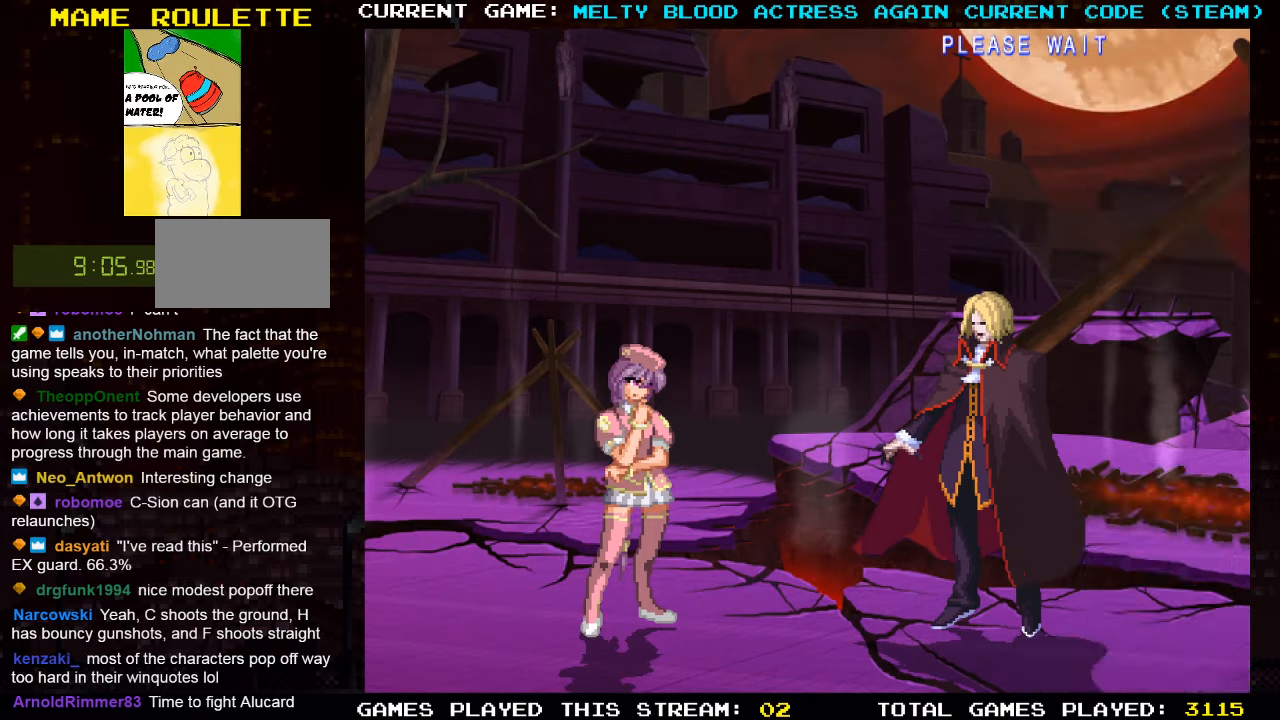
Gameplay with a controller (arcade stick); each line is a JSON object with the inputs held at the frame after it. "events" lists button and stick changes between this image and that frame as [ms after this image, input, new state], when the widget could be followed in between. Not read: L3 R3.
{"buttons": [], "left_stick": "center", "events": [[17, "SQUARE", "up"]]}
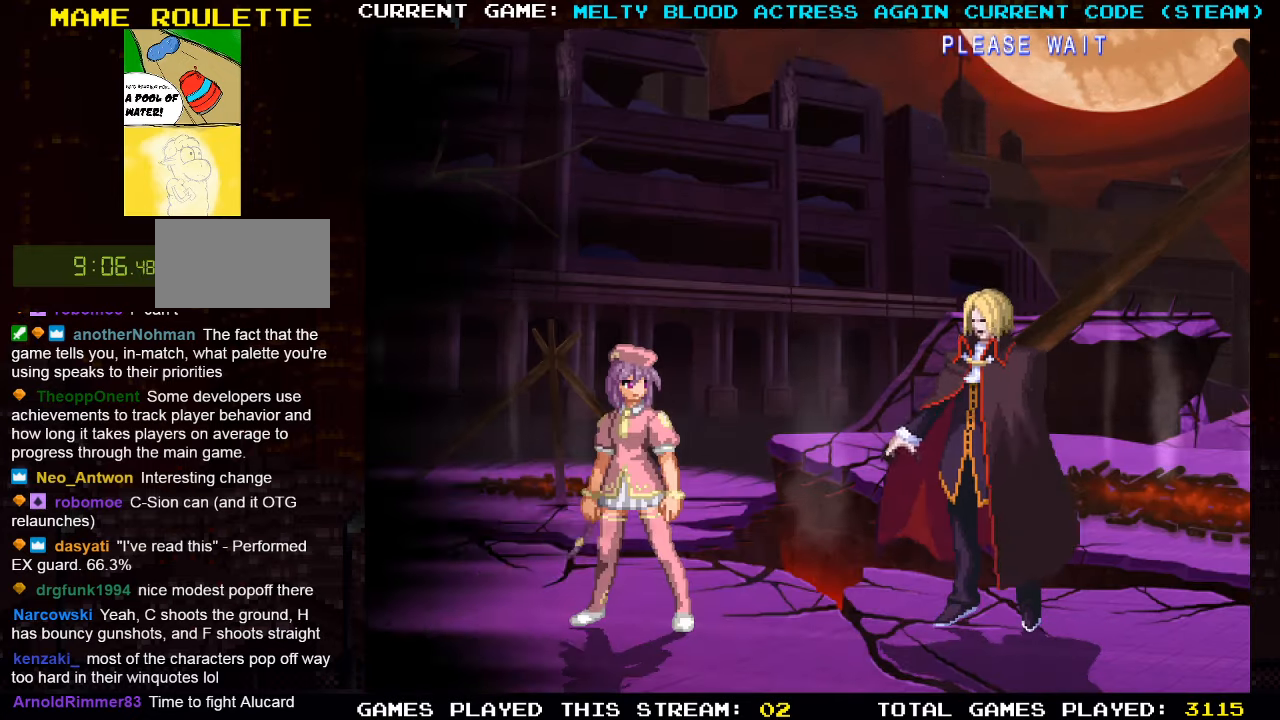
{"buttons": [], "left_stick": "center", "events": []}
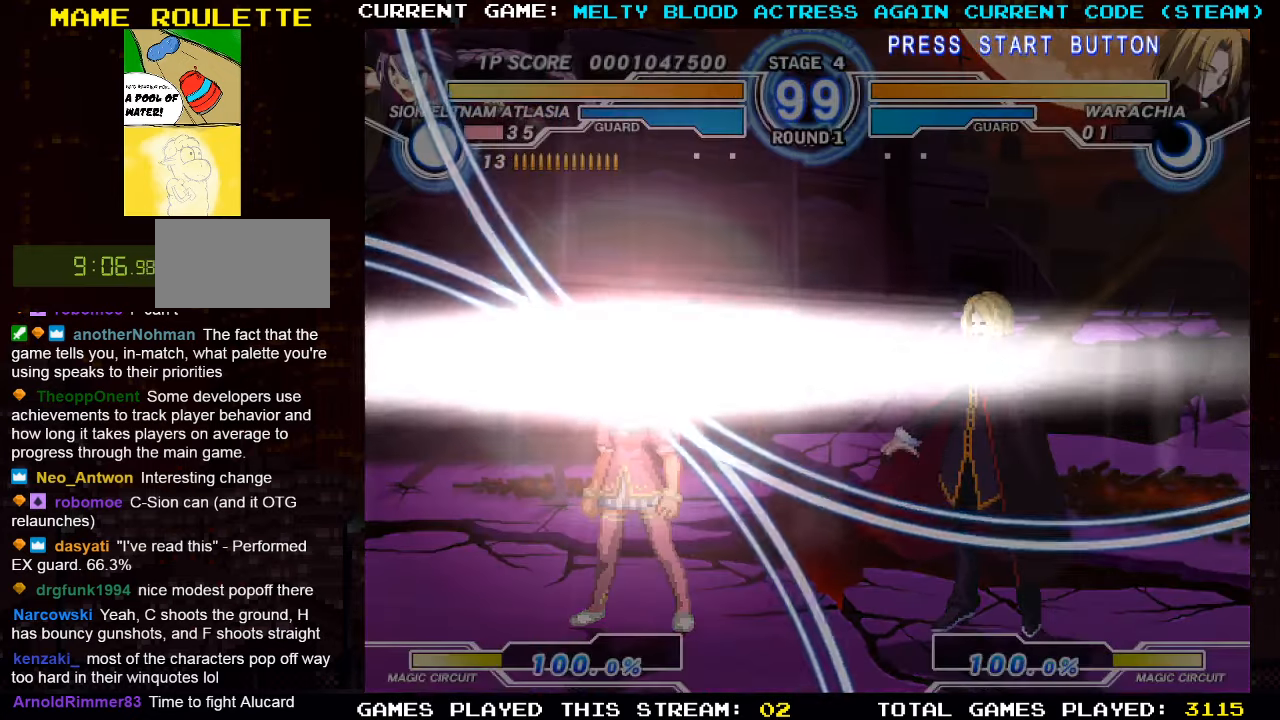
{"buttons": [], "left_stick": "right", "events": [[34, "left_stick", "right"], [150, "left_stick", "center"], [267, "left_stick", "right"]]}
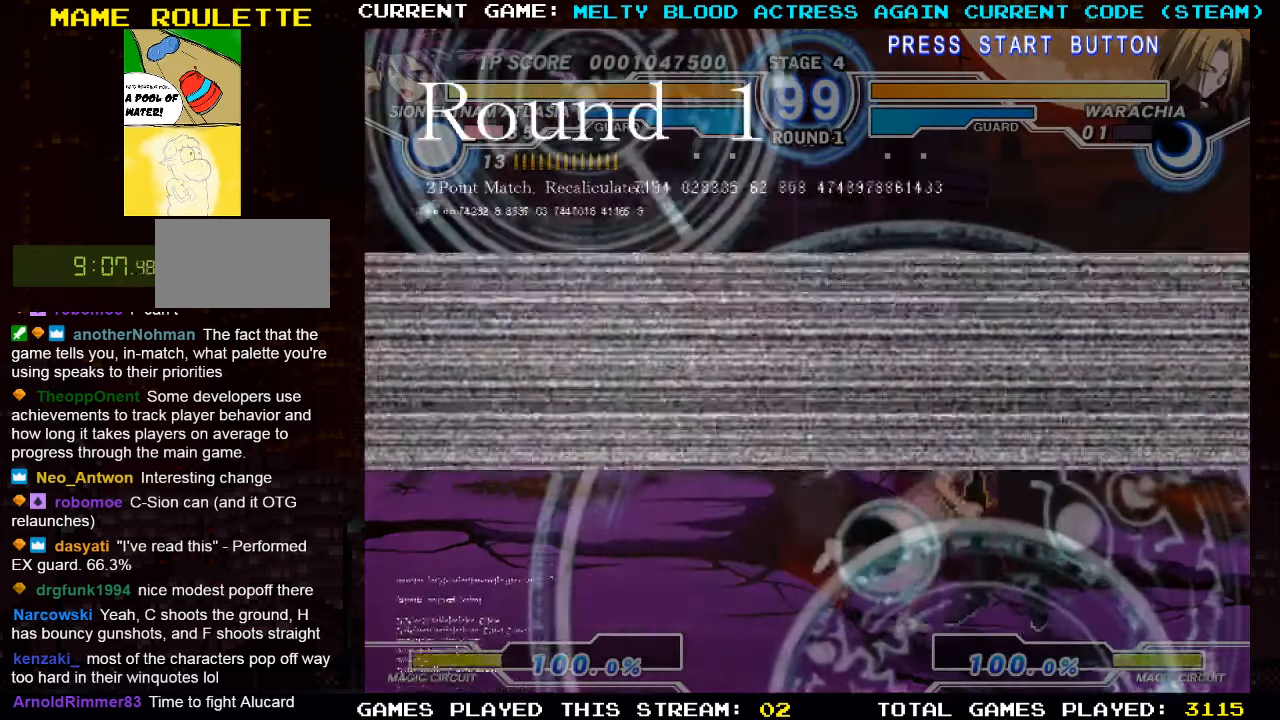
{"buttons": [], "left_stick": "right", "events": []}
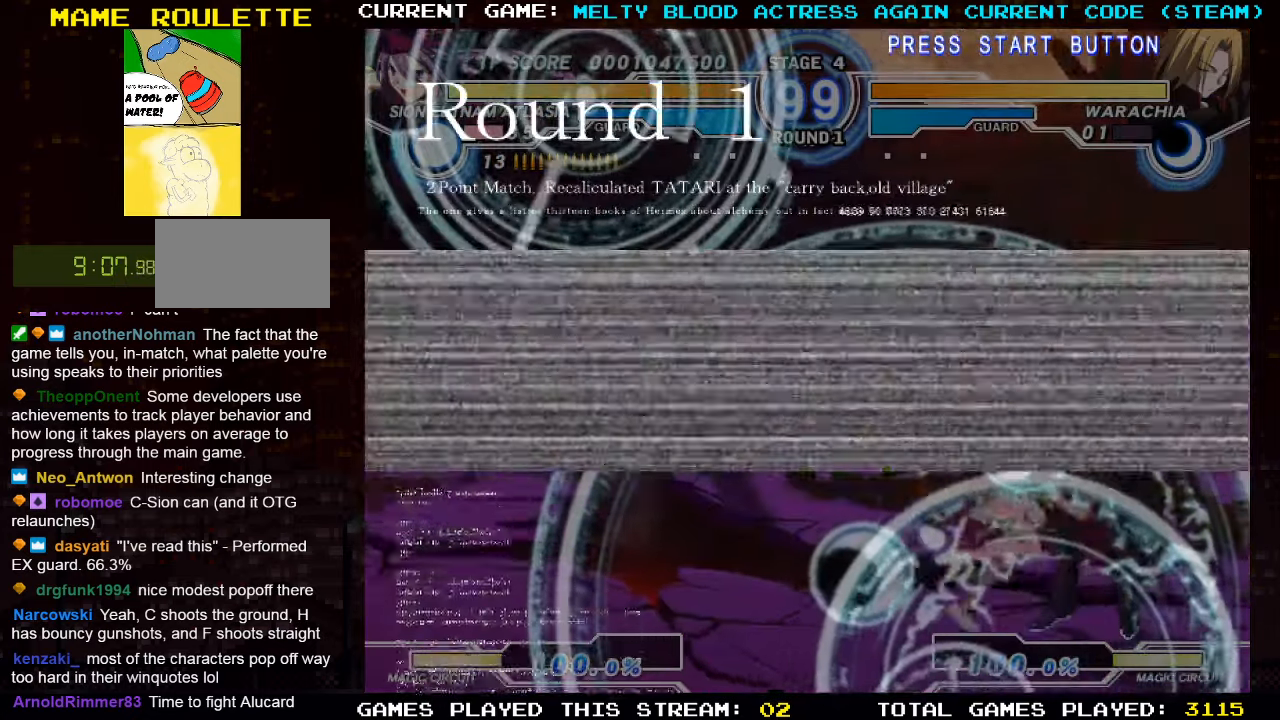
{"buttons": [], "left_stick": "right", "events": []}
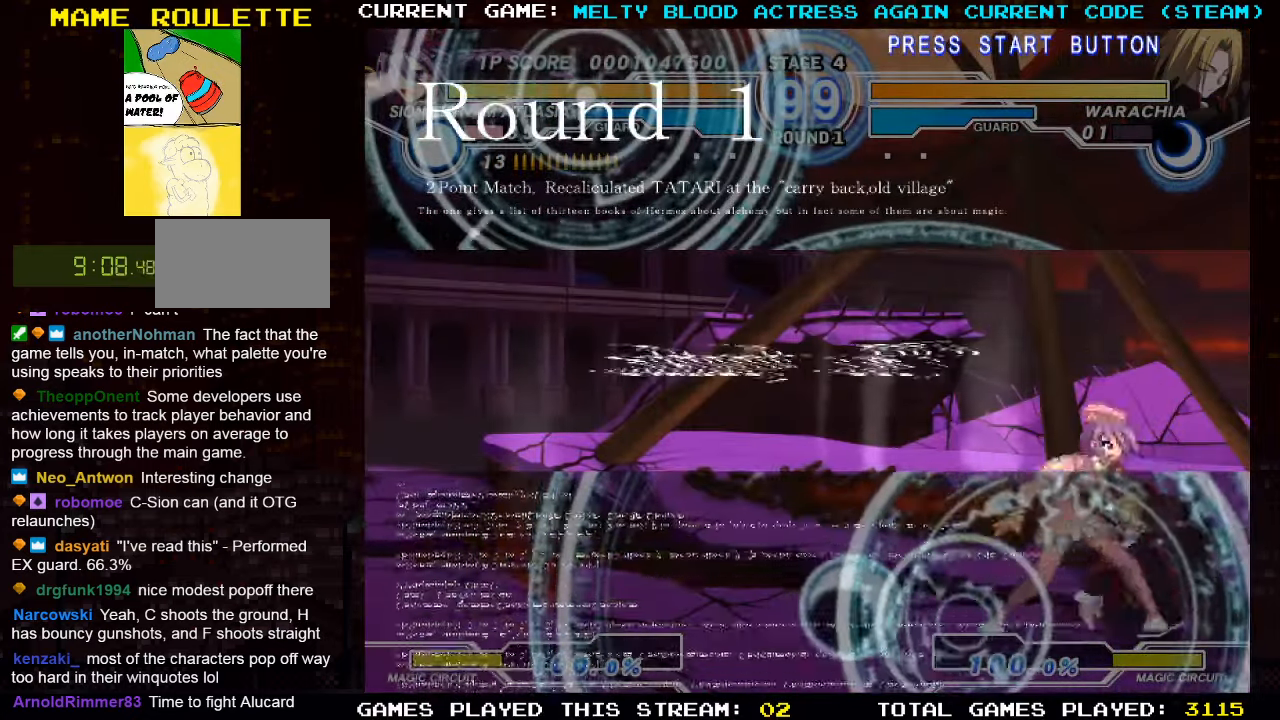
{"buttons": [], "left_stick": "right", "events": []}
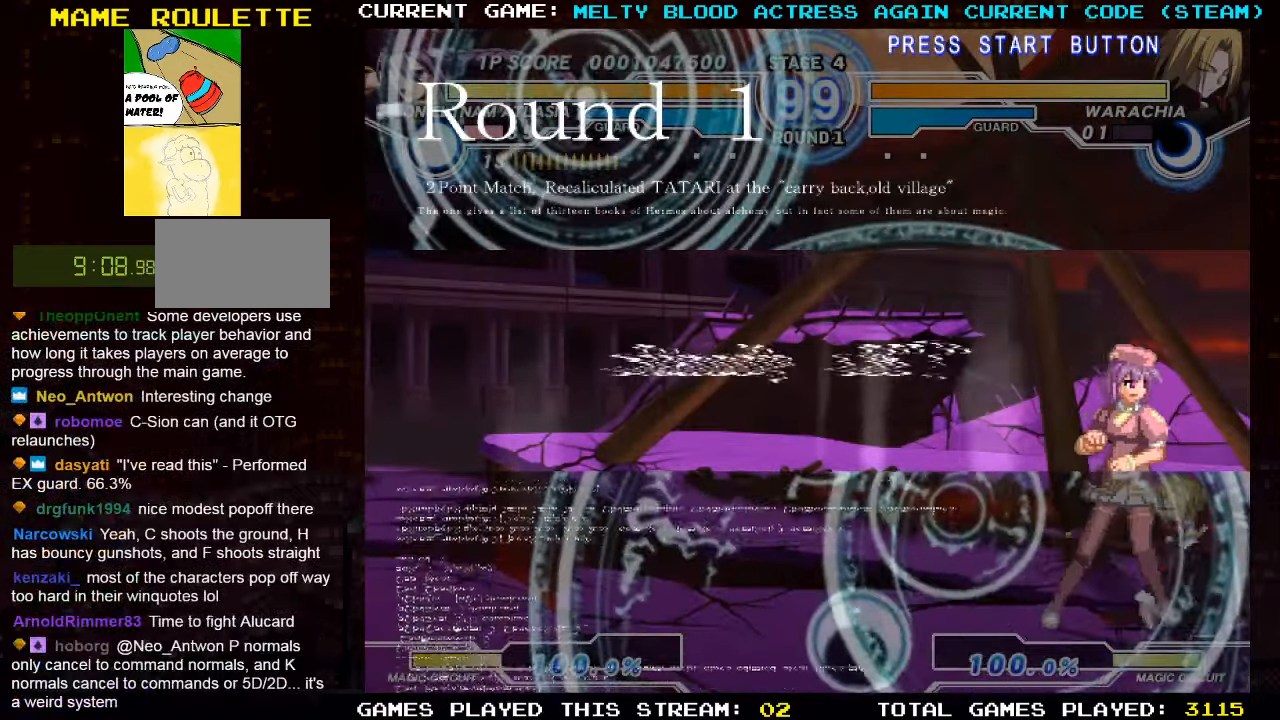
{"buttons": [], "left_stick": "center", "events": [[100, "left_stick", "center"]]}
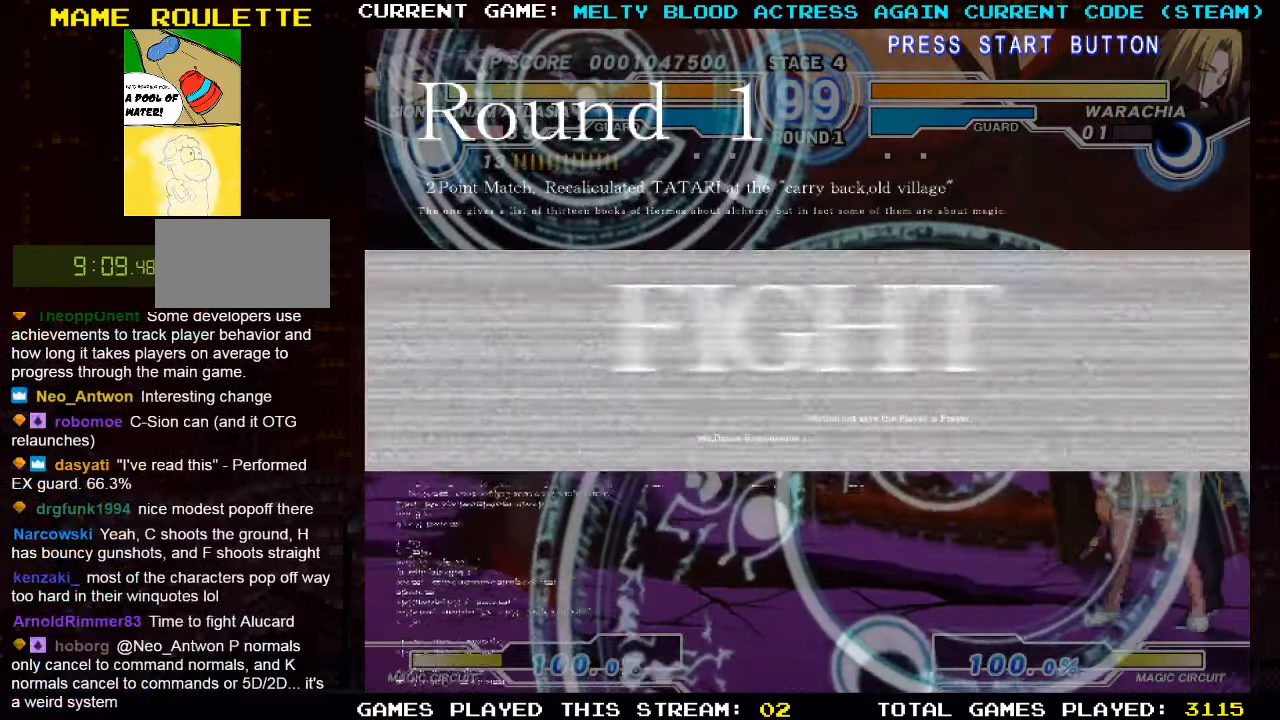
{"buttons": [], "left_stick": "up", "events": [[184, "left_stick", "right"], [450, "left_stick", "up"]]}
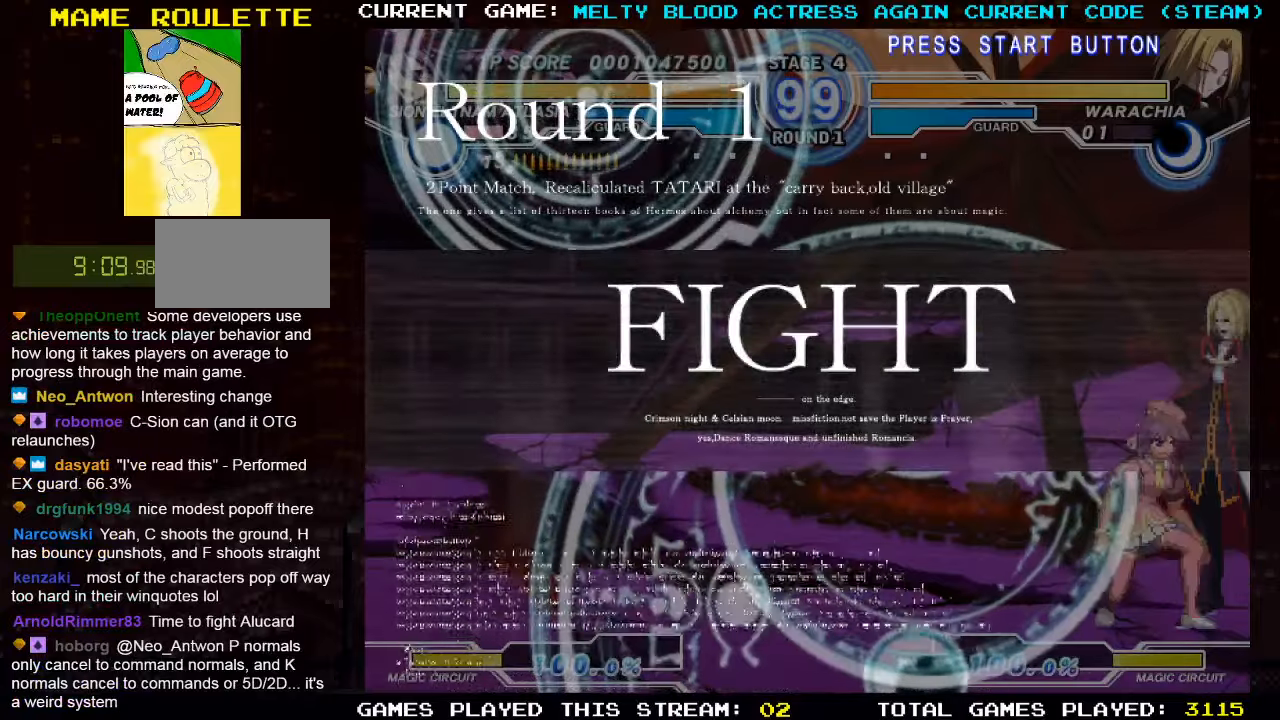
{"buttons": [], "left_stick": "down-left", "events": [[266, "left_stick", "left"], [366, "left_stick", "down-left"], [383, "R1", "down"], [500, "R1", "up"]]}
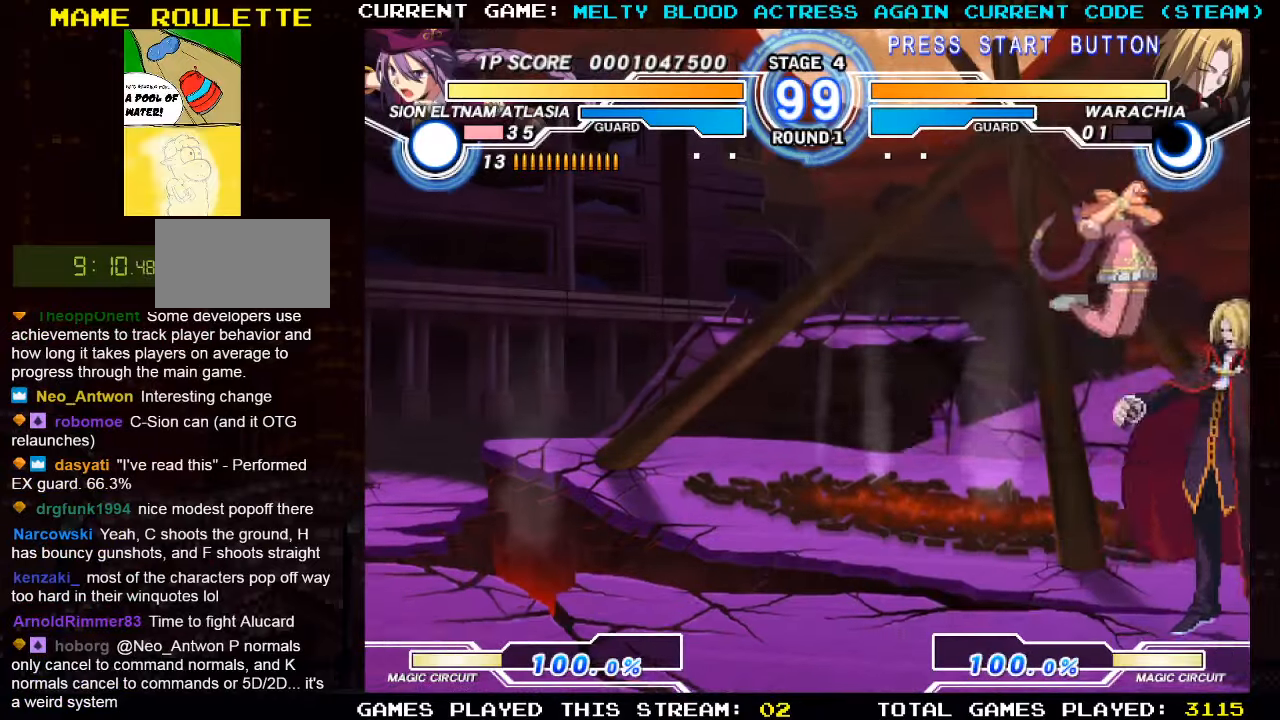
{"buttons": [], "left_stick": "down-left", "events": []}
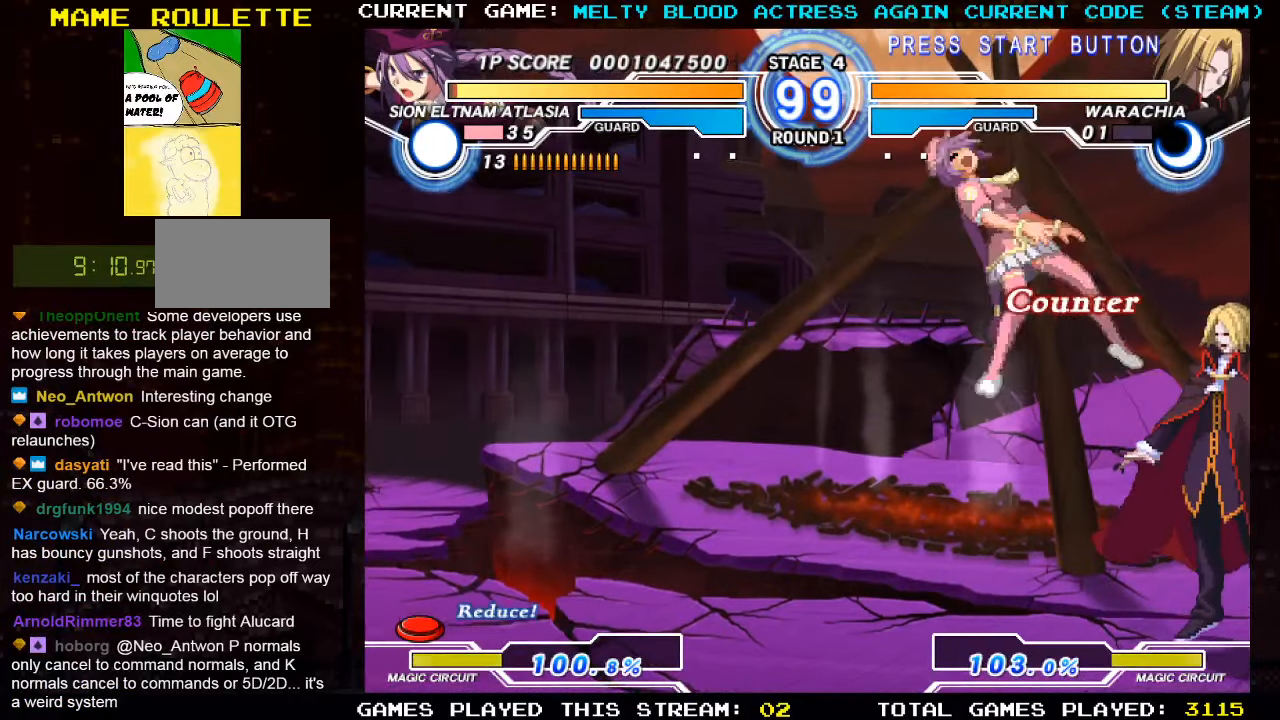
{"buttons": [], "left_stick": "left", "events": [[100, "left_stick", "left"], [283, "SQUARE", "down"], [300, "TRIANGLE", "down"], [366, "SQUARE", "up"], [366, "TRIANGLE", "up"]]}
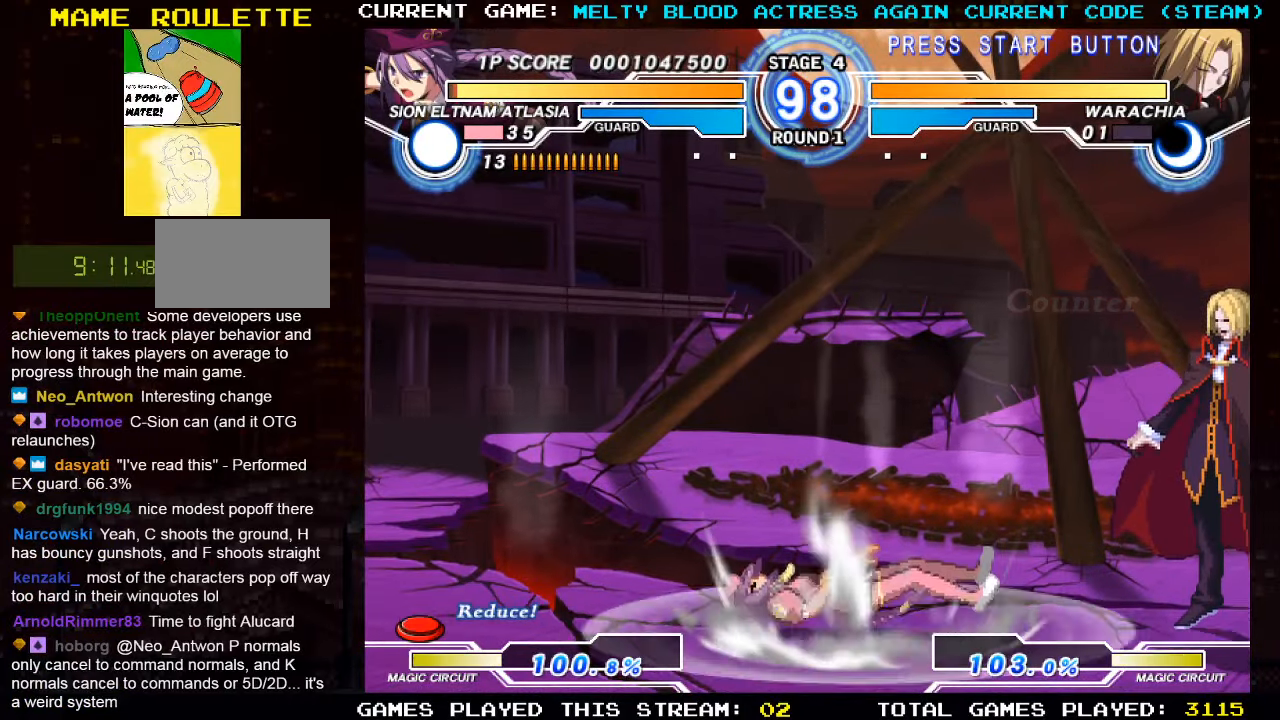
{"buttons": [], "left_stick": "left", "events": []}
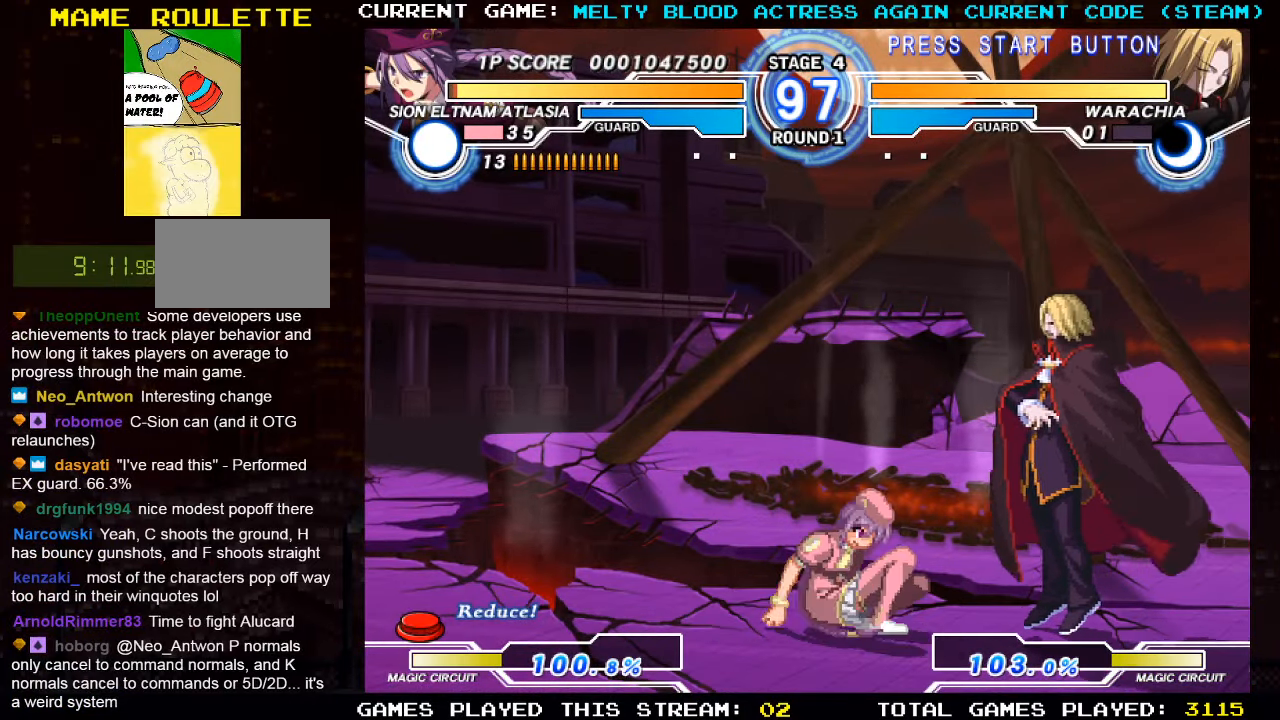
{"buttons": ["R1"], "left_stick": "center", "events": [[200, "left_stick", "down-left"], [266, "TRIANGLE", "down"], [316, "TRIANGLE", "up"], [400, "left_stick", "center"], [466, "R1", "down"]]}
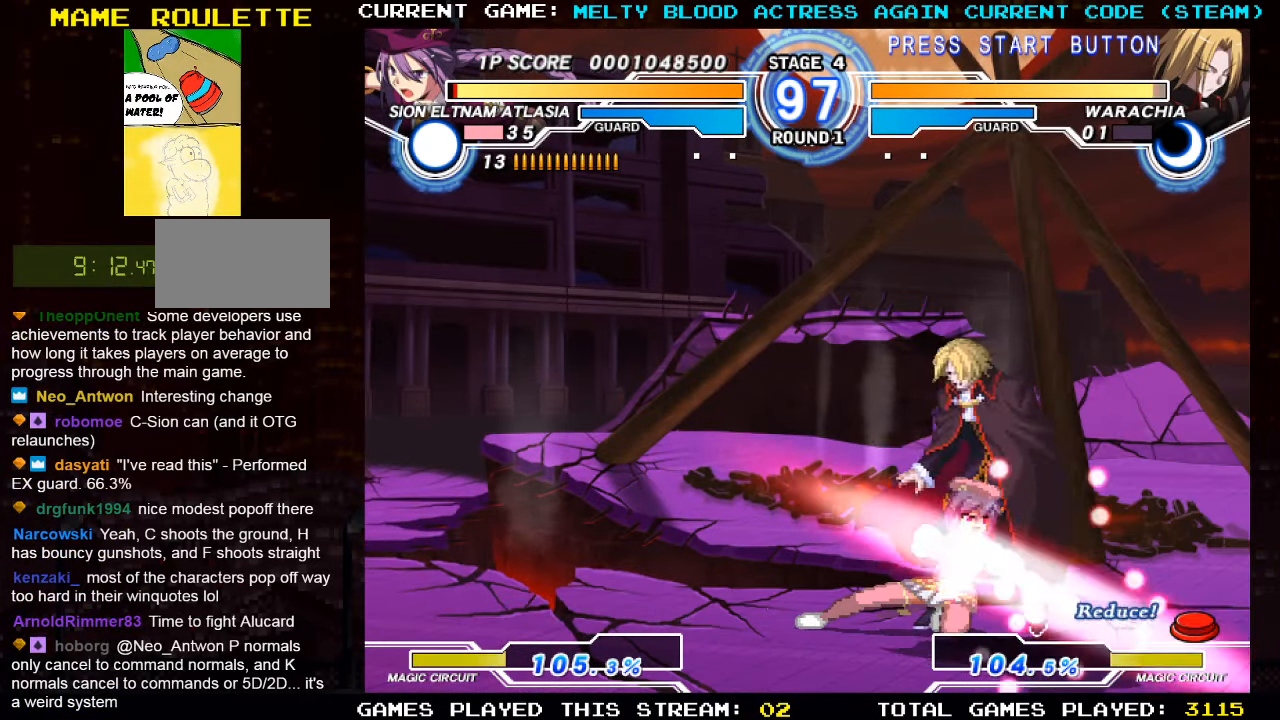
{"buttons": [], "left_stick": "left", "events": [[66, "R1", "up"], [116, "left_stick", "right"], [200, "left_stick", "down"], [316, "left_stick", "left"], [366, "SQUARE", "down"], [483, "SQUARE", "up"]]}
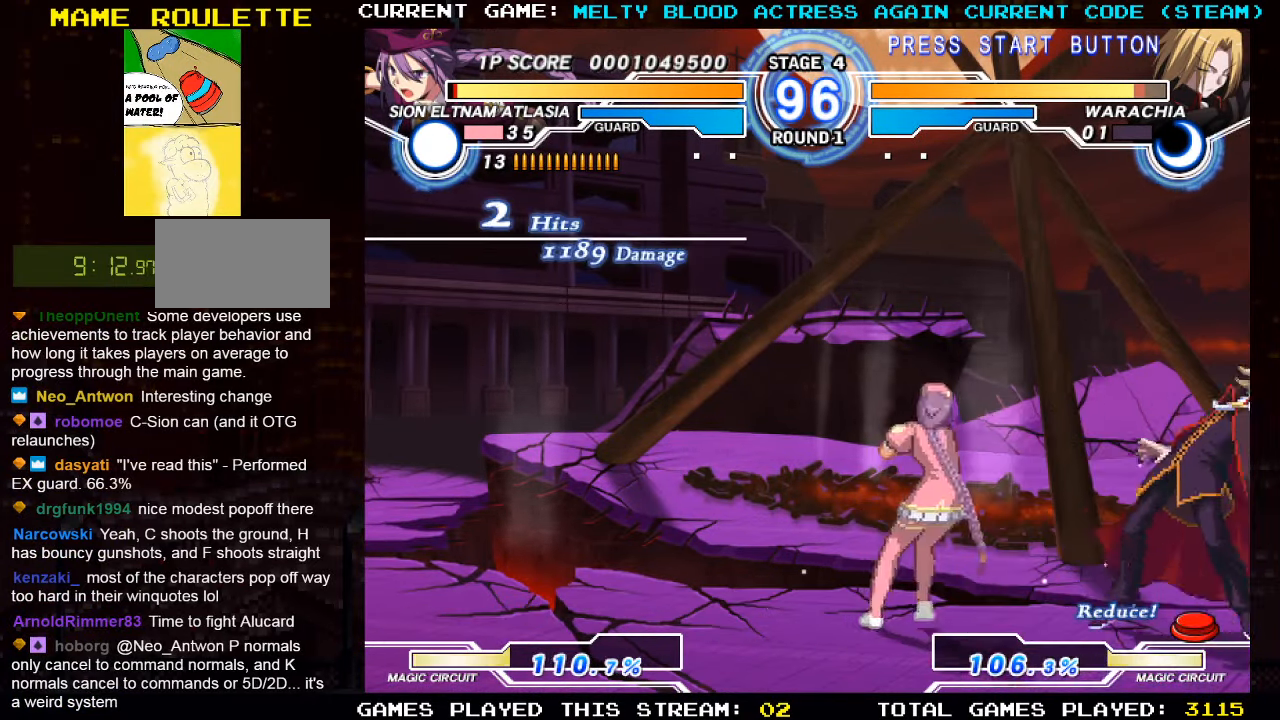
{"buttons": [], "left_stick": "center", "events": [[300, "left_stick", "center"], [333, "SQUARE", "down"], [400, "SQUARE", "up"]]}
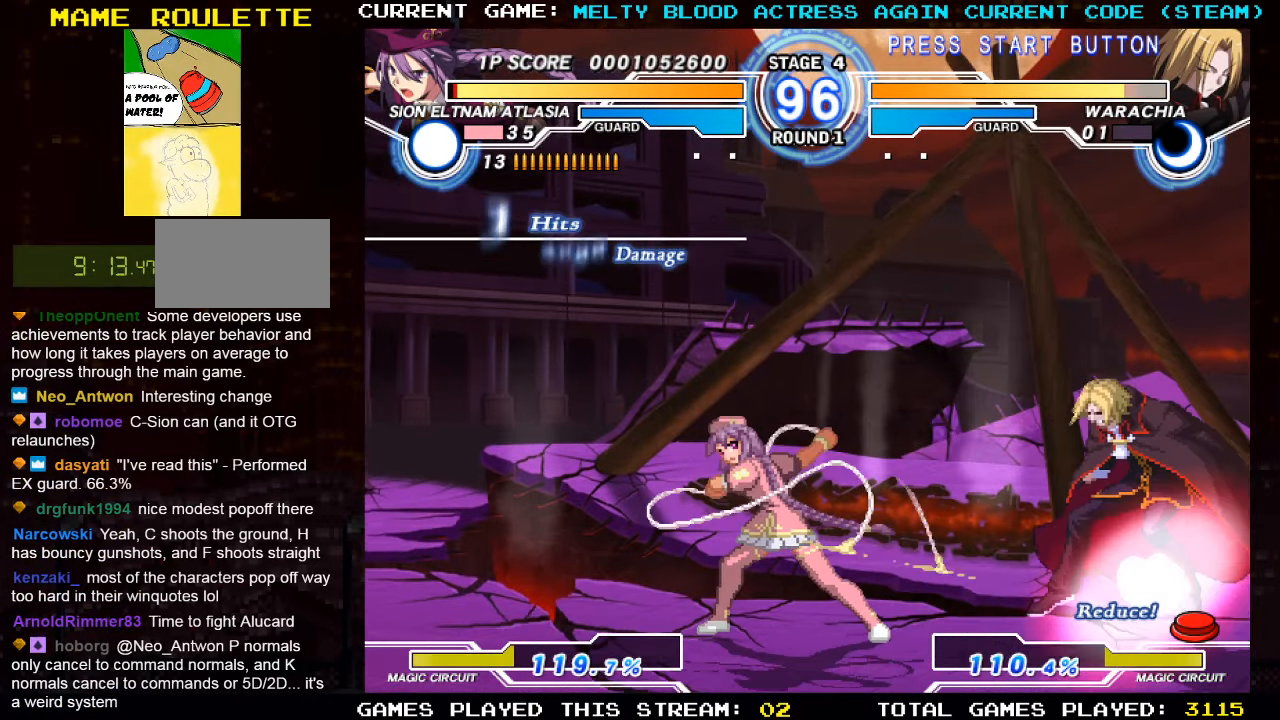
{"buttons": [], "left_stick": "down-left", "events": [[83, "SQUARE", "down"], [150, "left_stick", "left"], [166, "SQUARE", "up"], [283, "SQUARE", "down"], [350, "SQUARE", "up"], [350, "left_stick", "down-left"]]}
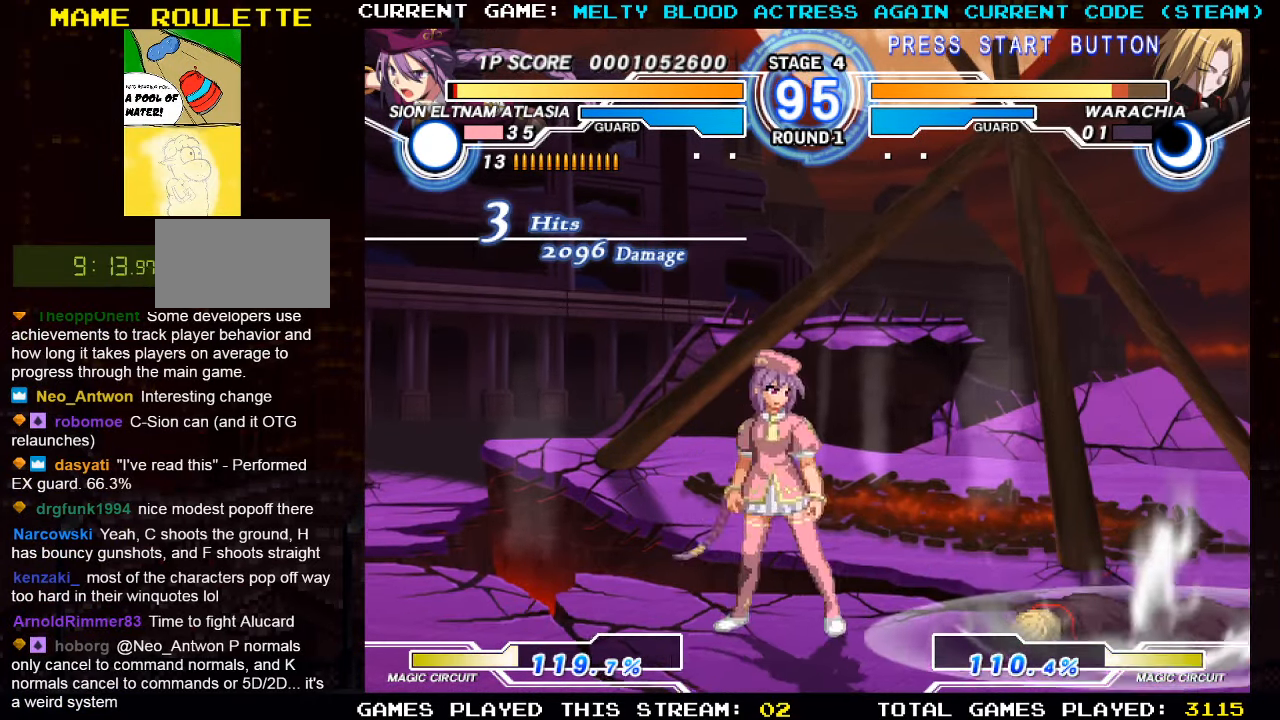
{"buttons": [], "left_stick": "left", "events": [[133, "left_stick", "center"], [200, "left_stick", "right"], [283, "left_stick", "up-right"], [450, "left_stick", "center"], [500, "left_stick", "left"]]}
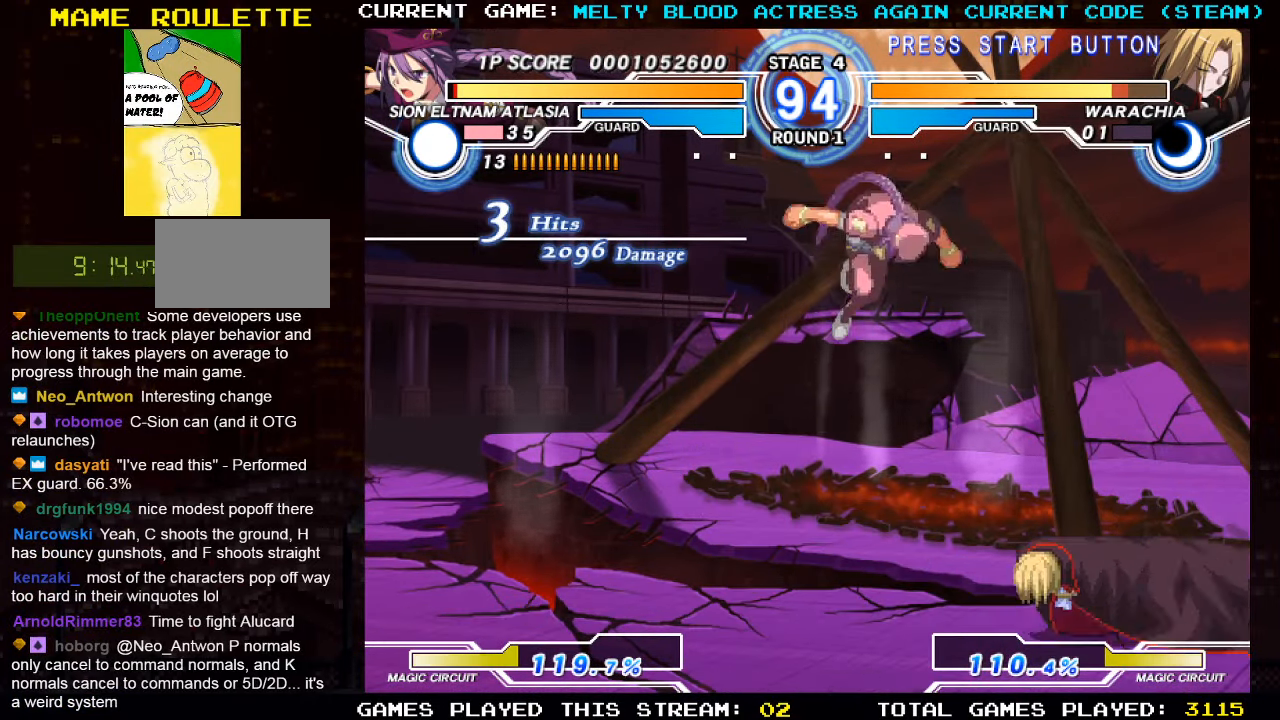
{"buttons": [], "left_stick": "down-left", "events": [[233, "R1", "down"], [233, "left_stick", "down-left"], [333, "R1", "up"]]}
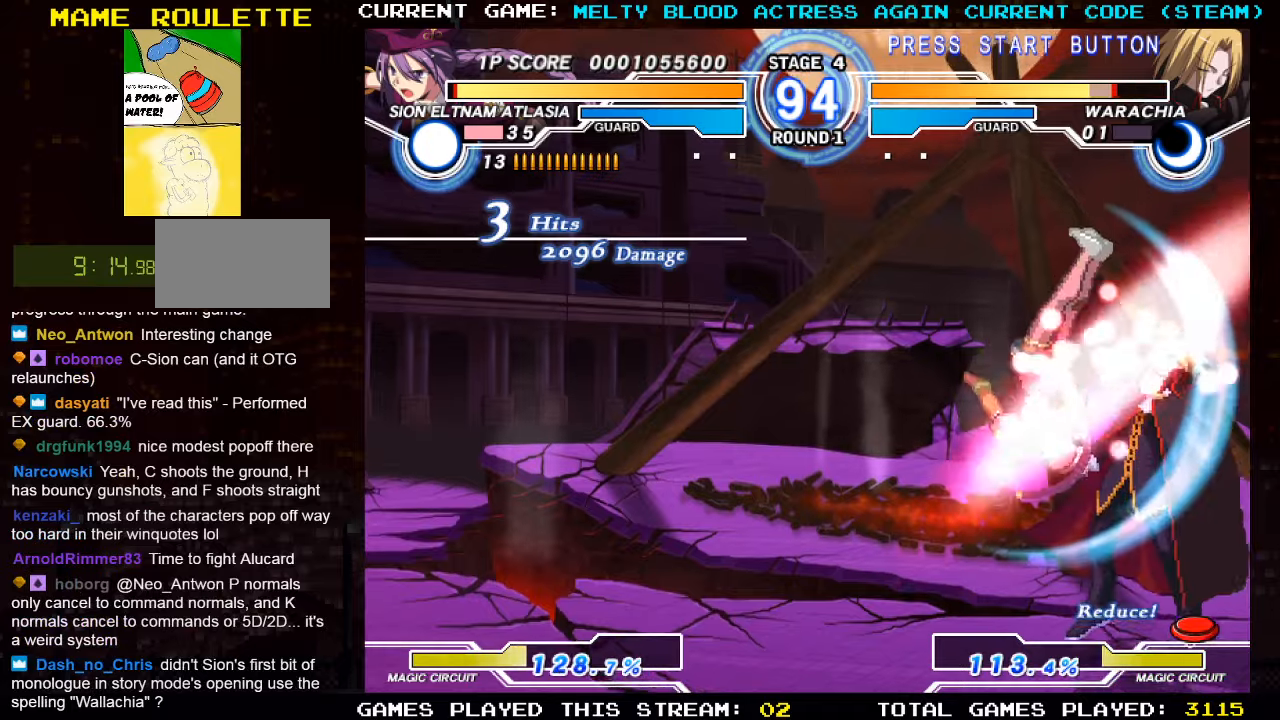
{"buttons": [], "left_stick": "center", "events": [[183, "SQUARE", "down"], [183, "left_stick", "center"], [283, "SQUARE", "up"], [367, "TRIANGLE", "down"], [417, "TRIANGLE", "up"]]}
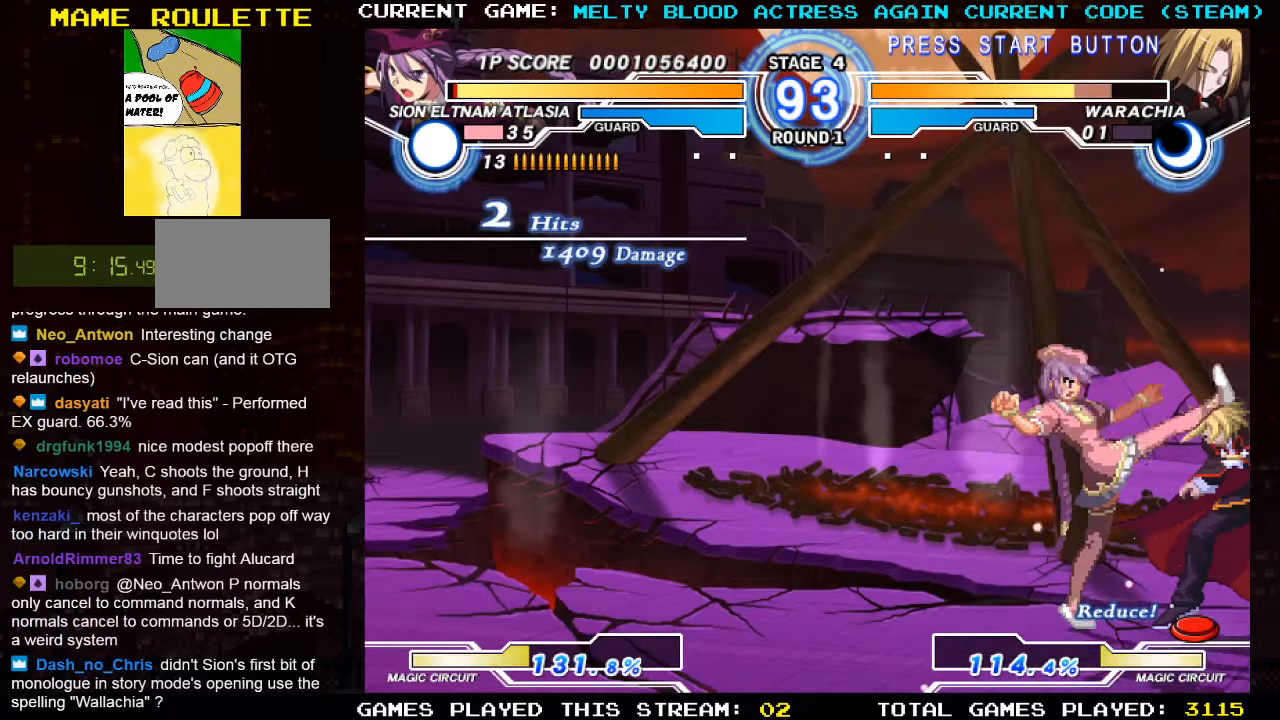
{"buttons": [], "left_stick": "left", "events": [[50, "R1", "down"], [100, "left_stick", "right"], [117, "R1", "up"], [200, "left_stick", "down"], [300, "left_stick", "left"], [350, "R1", "down"], [483, "R1", "up"]]}
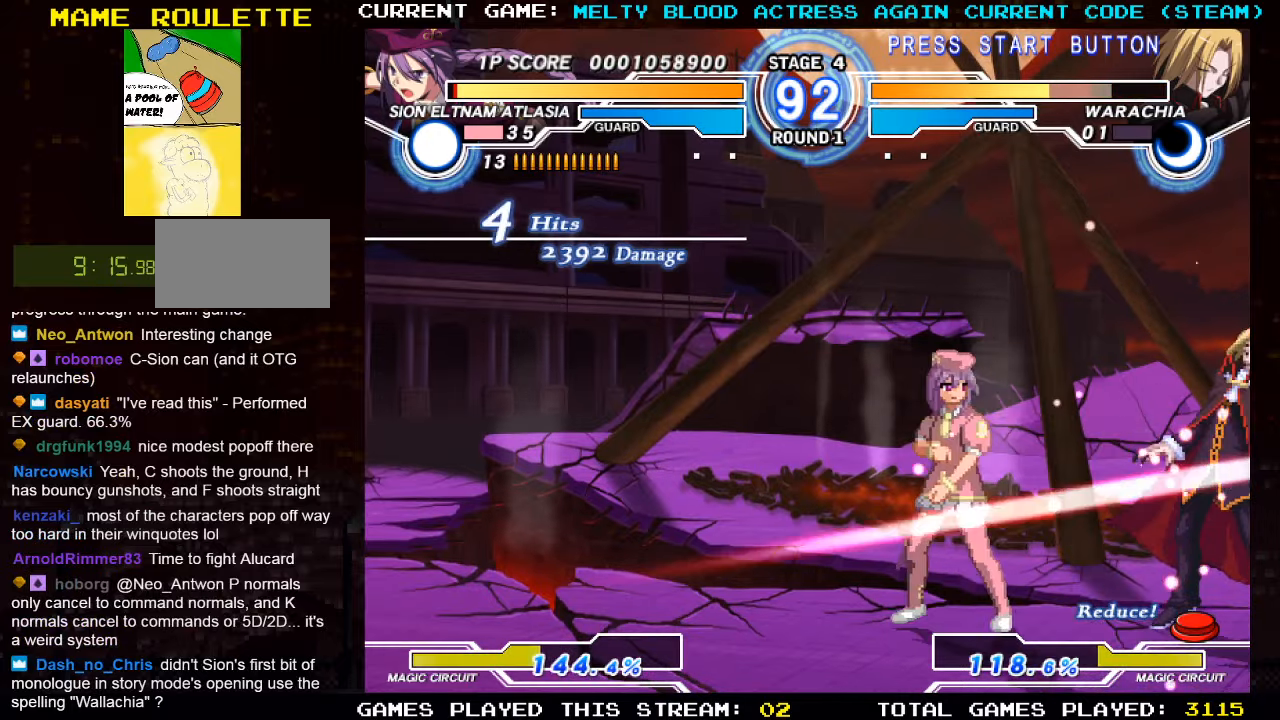
{"buttons": [], "left_stick": "left", "events": [[150, "R1", "down"], [200, "R1", "up"], [417, "R1", "down"], [500, "R1", "up"]]}
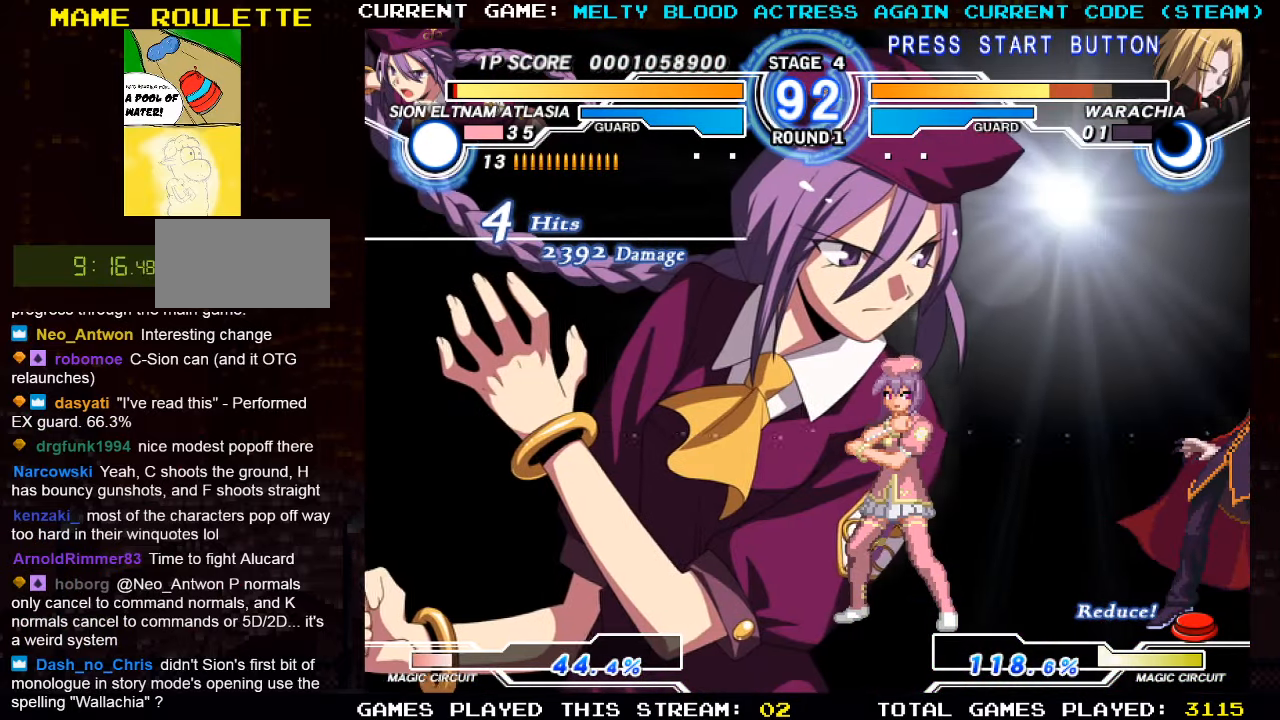
{"buttons": ["R1"], "left_stick": "left", "events": [[150, "R1", "down"], [217, "R1", "up"], [283, "R1", "down"], [350, "R1", "up"], [417, "R1", "down"]]}
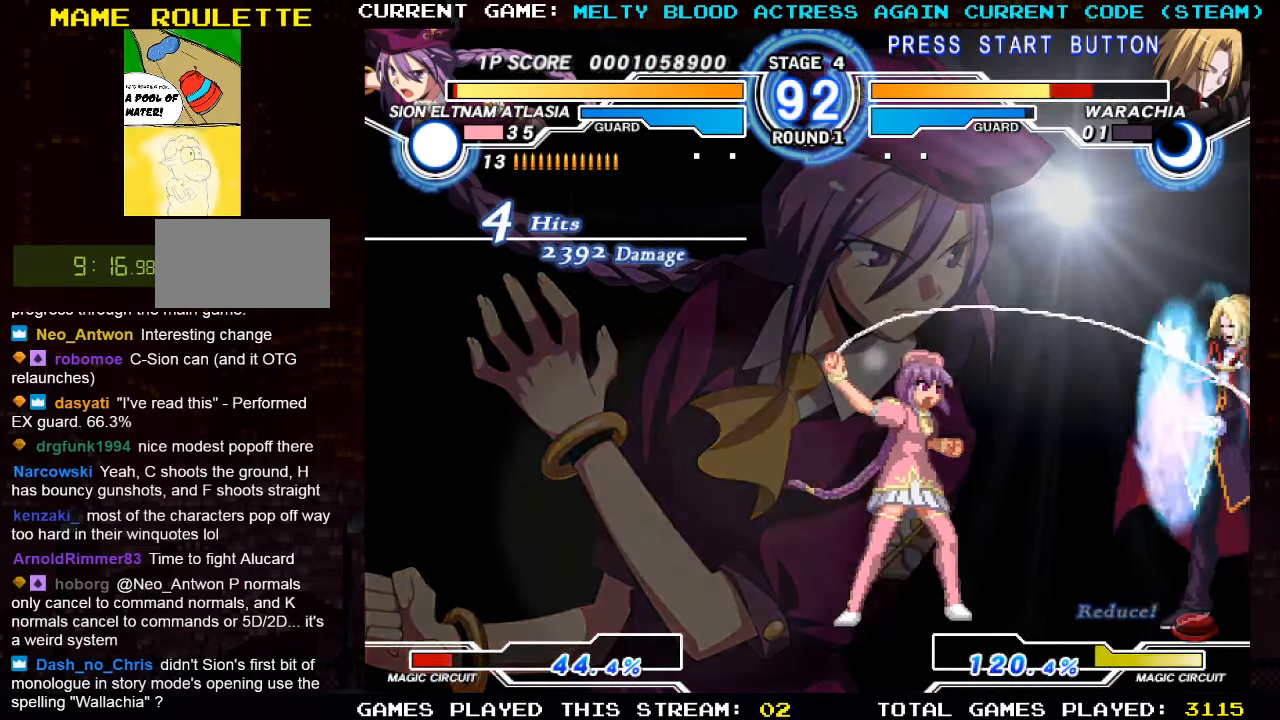
{"buttons": [], "left_stick": "center", "events": [[50, "R1", "up"], [433, "left_stick", "center"]]}
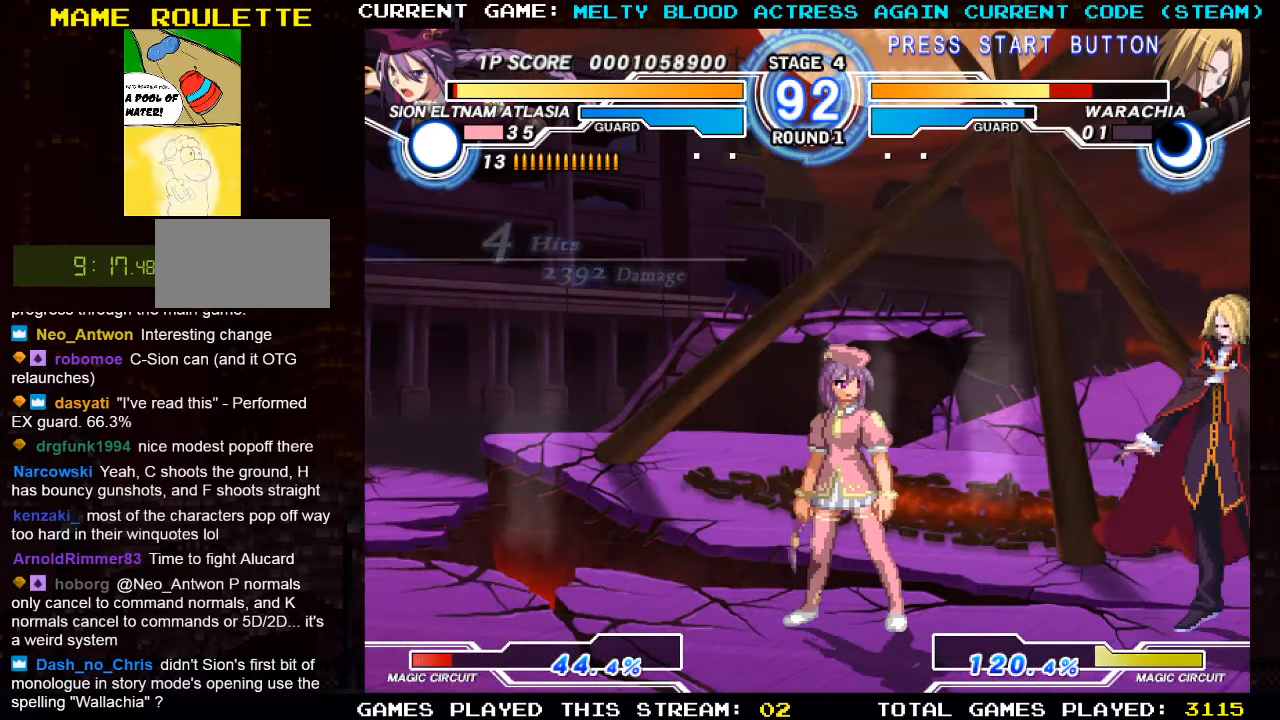
{"buttons": [], "left_stick": "down-left", "events": [[133, "left_stick", "down-left"]]}
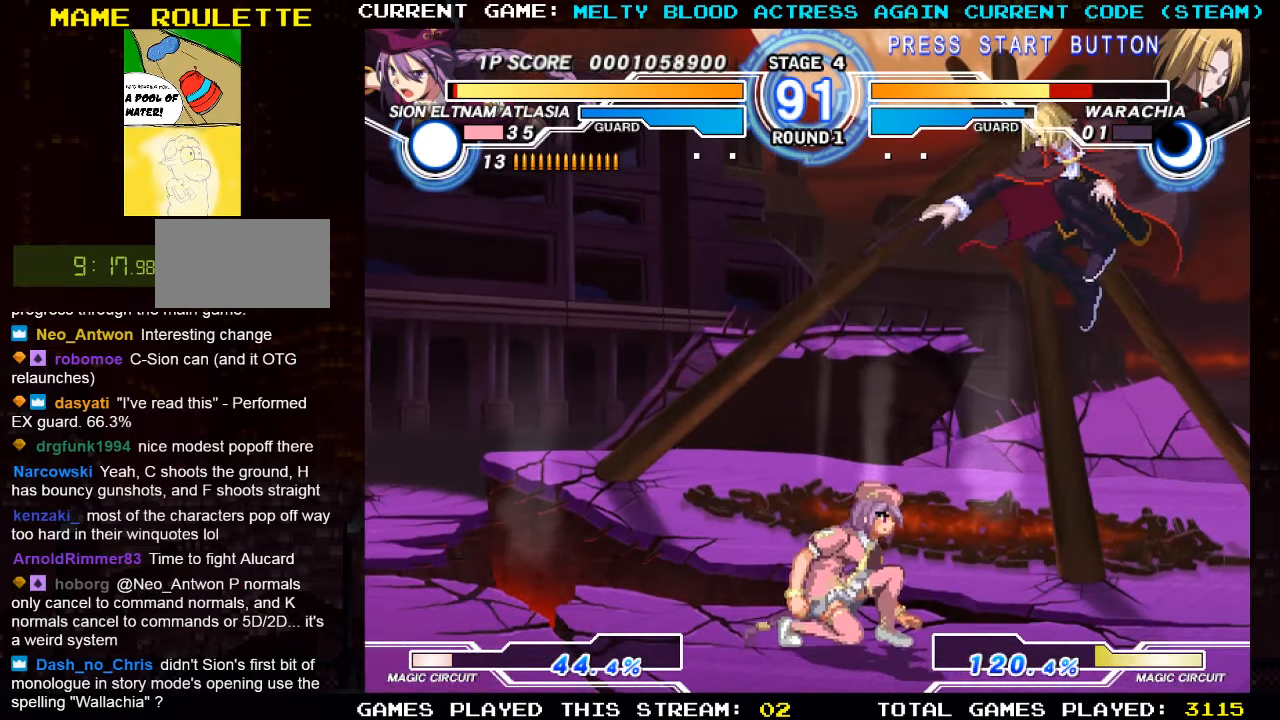
{"buttons": [], "left_stick": "center", "events": [[117, "left_stick", "left"], [217, "SQUARE", "down"], [317, "SQUARE", "up"], [383, "TRIANGLE", "down"], [467, "TRIANGLE", "up"], [467, "left_stick", "center"]]}
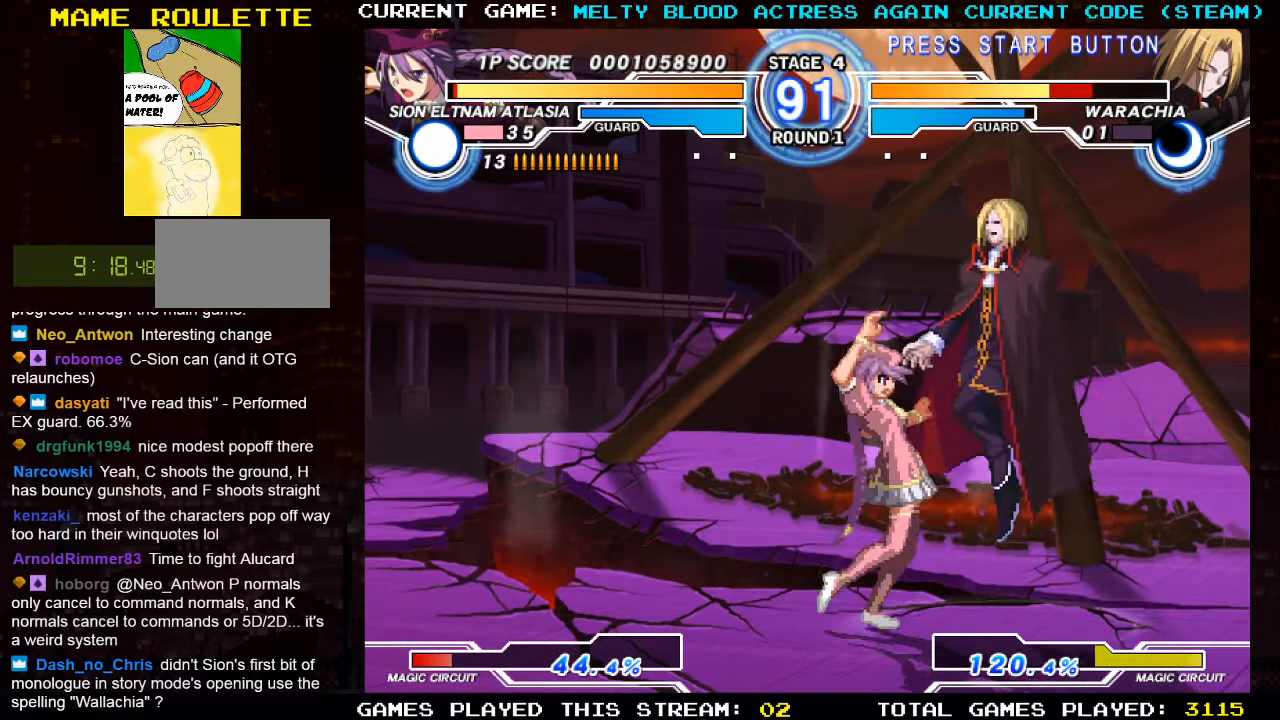
{"buttons": [], "left_stick": "right", "events": [[133, "R1", "down"], [133, "left_stick", "right"], [217, "R1", "up"]]}
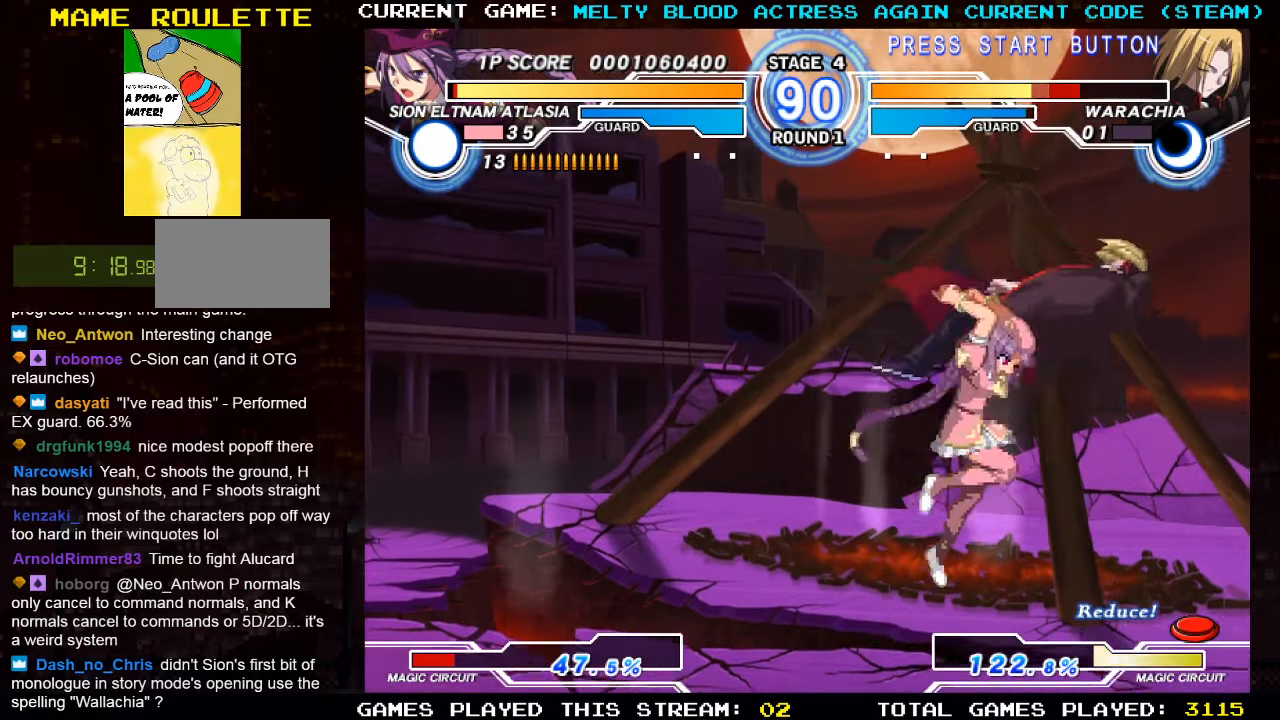
{"buttons": [], "left_stick": "center", "events": [[33, "R1", "down"], [150, "R1", "up"], [467, "left_stick", "center"]]}
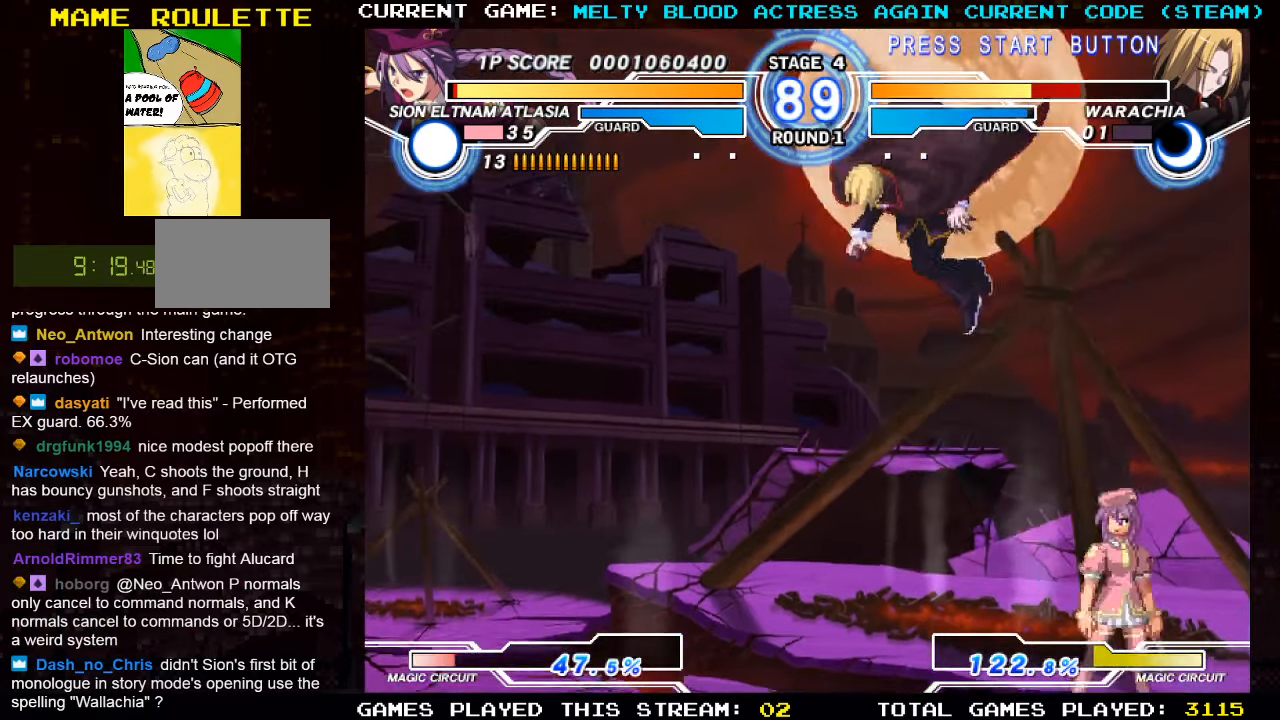
{"buttons": [], "left_stick": "left", "events": [[33, "left_stick", "left"], [200, "left_stick", "center"], [250, "TRIANGLE", "down"], [333, "TRIANGLE", "up"], [484, "left_stick", "left"]]}